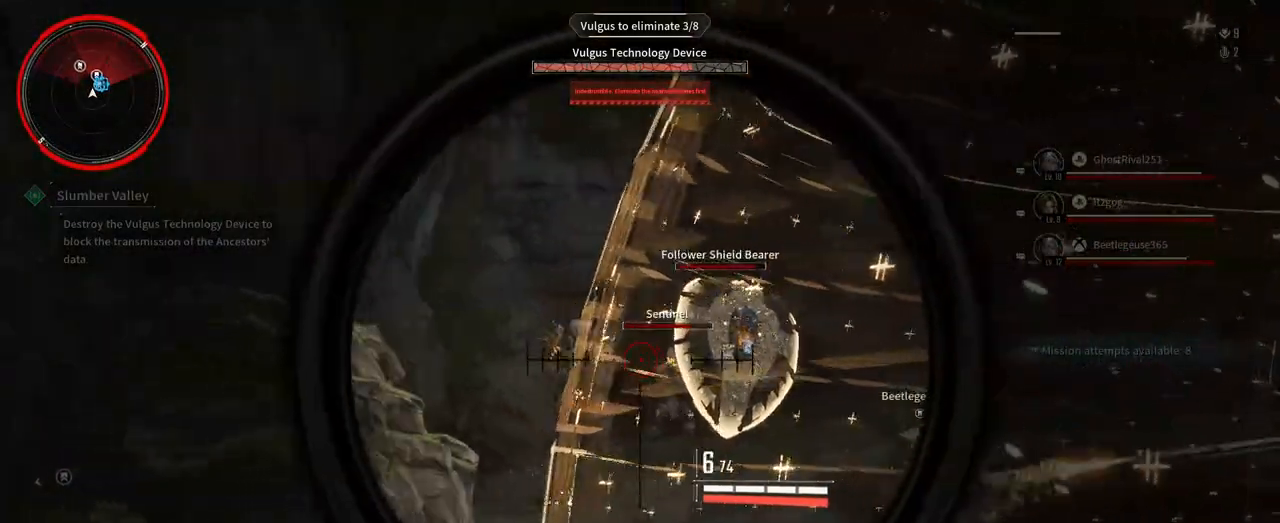
Gameplay with a controller (Xbox layout); each line is a JSON object with the inputs held at the frame after it (dt_ms = milliseconds from this image to that frame). "events" lists button and stick changes between this image and that frame as [ms after this image, input, new state], when the widget could be followed in between. Not read: HOME R3 SELECT START.
{"dt_ms": 500, "buttons": ["L2", "R2"], "left_stick": "up", "right_stick": "left", "events": [[100, "R2", "up"], [100, "right_stick", "down"], [150, "left_stick", "center"], [250, "R2", "down"], [283, "left_stick", "right"], [350, "R2", "up"], [367, "left_stick", "up-right"], [400, "right_stick", "left"], [500, "R2", "down"], [500, "left_stick", "up"]]}
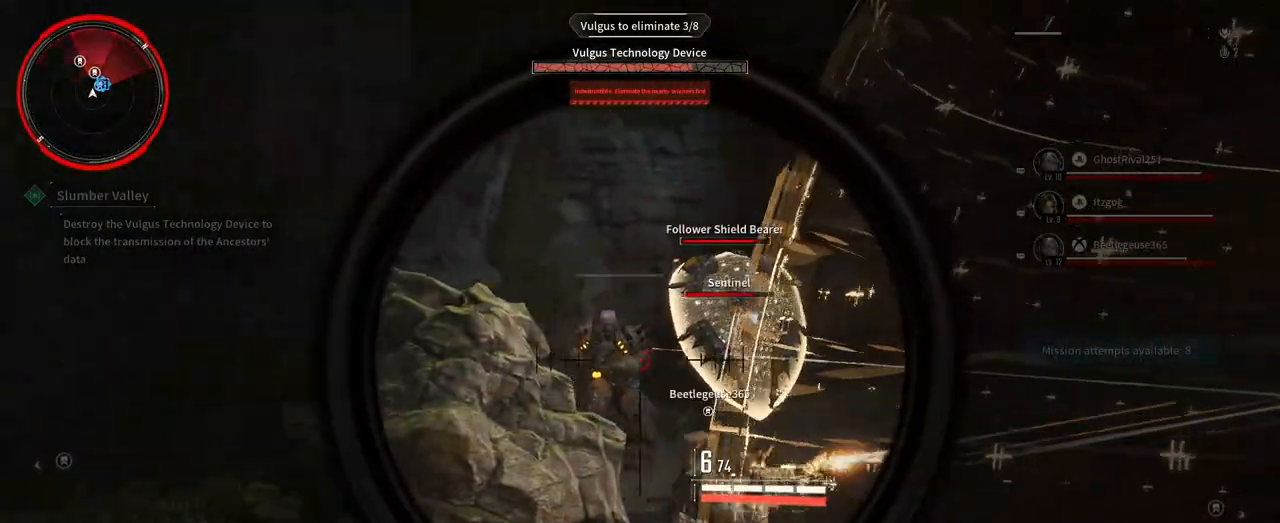
{"dt_ms": 500, "buttons": ["L2", "R2"], "left_stick": "center", "right_stick": "center", "events": [[133, "right_stick", "center"], [267, "R2", "up"], [333, "left_stick", "up-left"], [433, "R2", "down"], [450, "left_stick", "center"]]}
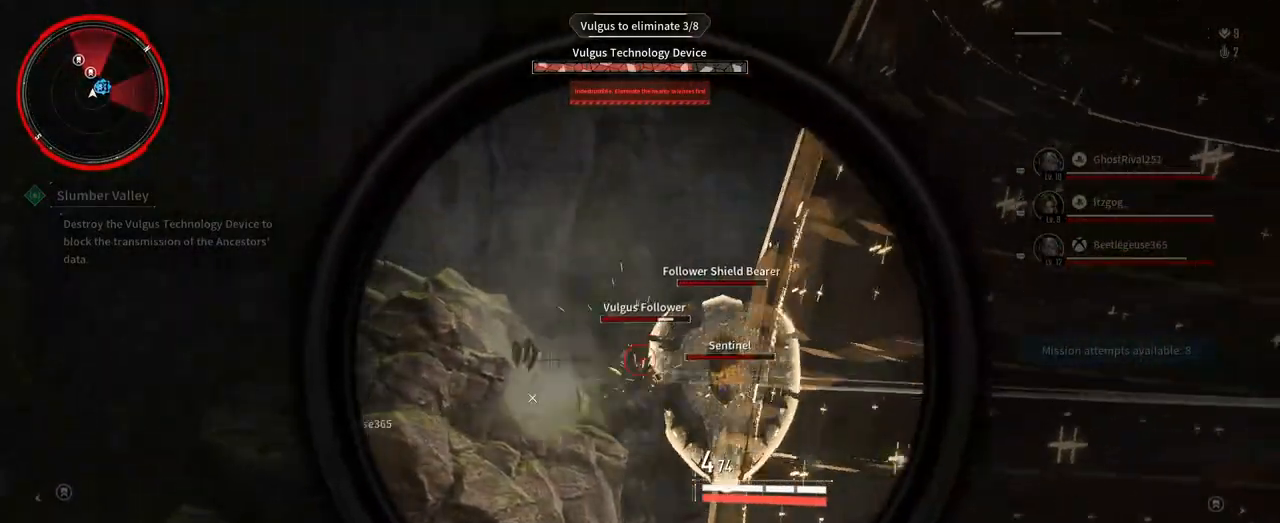
{"dt_ms": 500, "buttons": [], "left_stick": "left", "right_stick": "down", "events": [[50, "left_stick", "down-right"], [50, "right_stick", "down"], [117, "R2", "up"], [117, "right_stick", "down-left"], [217, "left_stick", "down-left"], [267, "R2", "down"], [267, "left_stick", "left"], [300, "right_stick", "center"], [433, "right_stick", "down"], [450, "R2", "up"], [483, "L2", "up"]]}
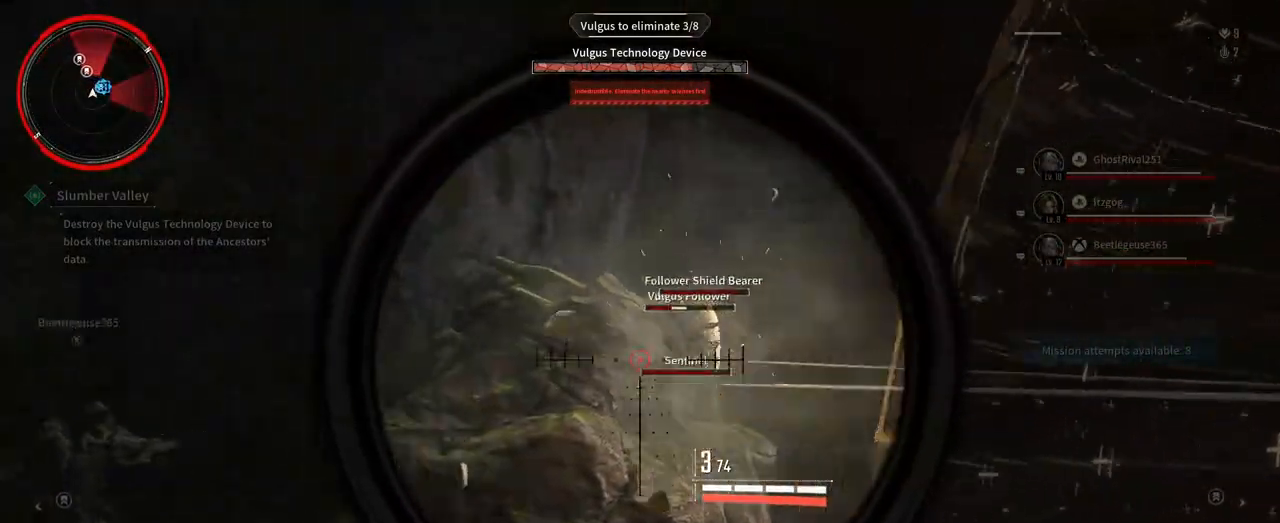
{"dt_ms": 500, "buttons": ["L3"], "left_stick": "up-left", "right_stick": "center"}
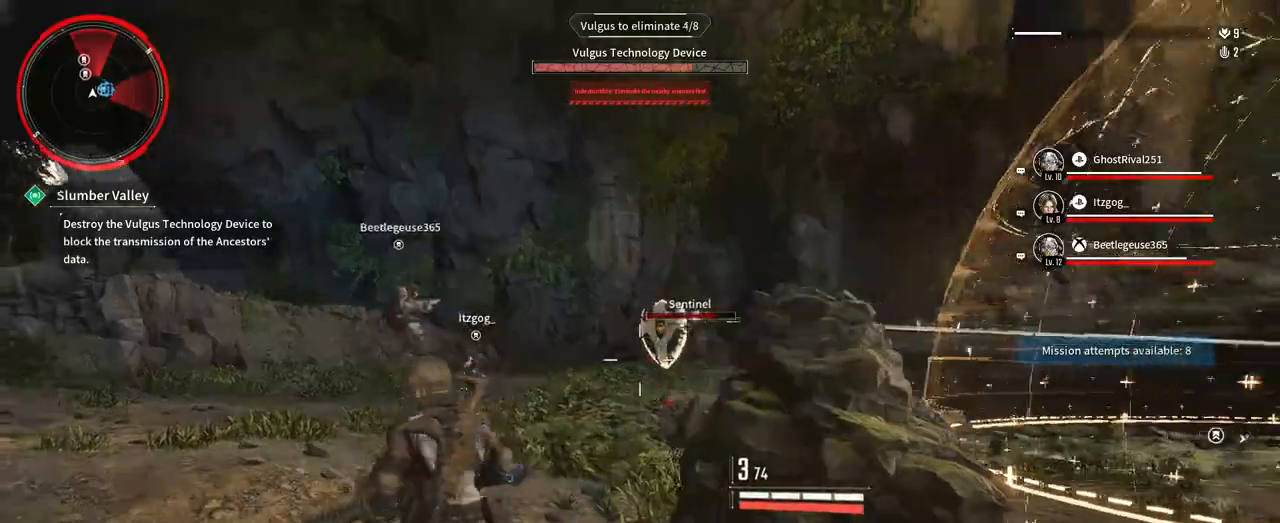
{"dt_ms": 500, "buttons": [], "left_stick": "up-left", "right_stick": "right", "events": [[183, "L3", "up"], [400, "right_stick", "right"]]}
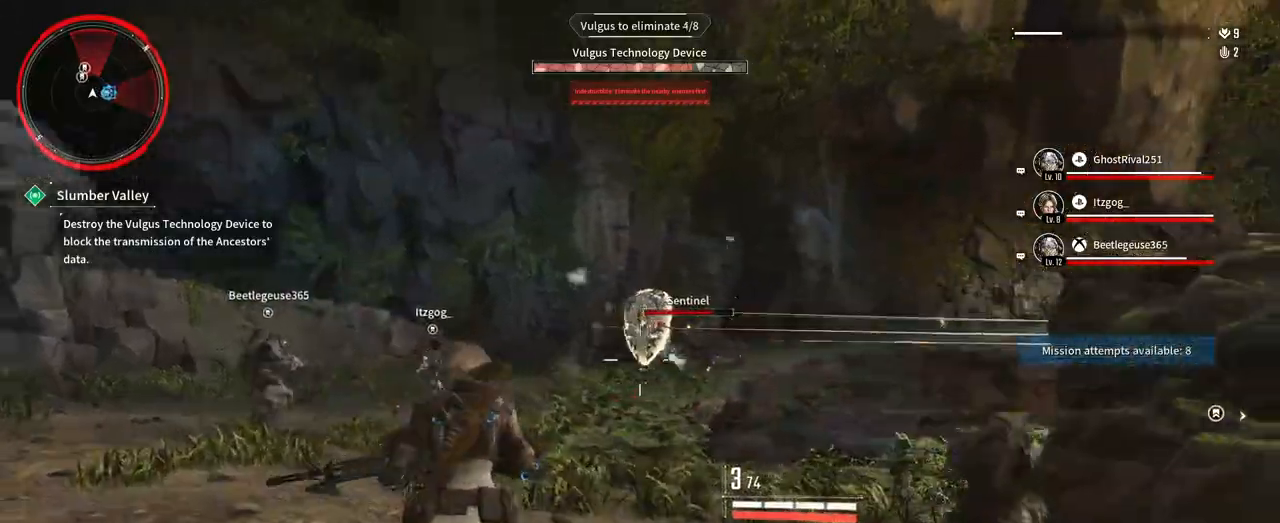
{"dt_ms": 1000, "buttons": [], "left_stick": "up-left", "right_stick": "right", "events": [[17, "L3", "down"], [133, "right_stick", "center"], [283, "L3", "up"], [500, "right_stick", "right"], [800, "right_stick", "center"], [933, "right_stick", "right"]]}